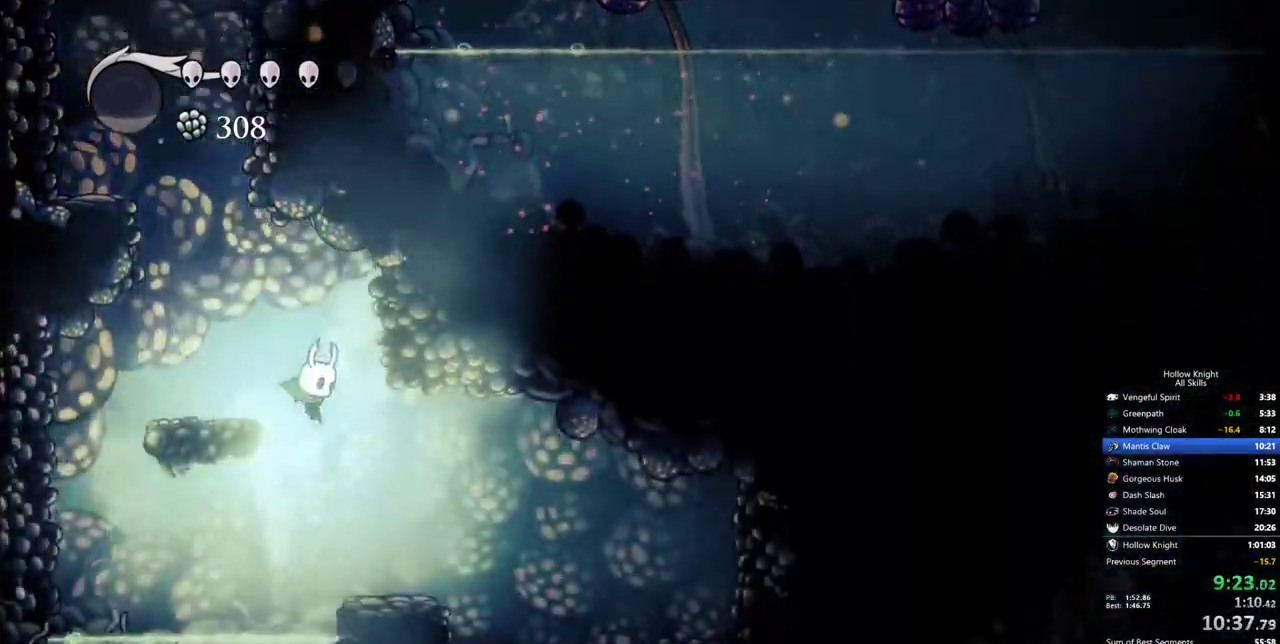
Gameplay with keyboard; each line is a JSON object with the keys held at the frame after it. "events" lists presses ("down") and releases ("up") of "cdash", "dash", "dnail", "down", "heal", "inv", "jump", "left", "nail", "right", "spell" and "up" between this image and that frame as [ms after this image, input, new state], when the widget could be followed in between. No other keys are recorded. Mouse input is not recorded. Key names are as the overlay labels them; some are game actions (e.g. jump) rather than physical keys.
{"keys": ["right"], "events": []}
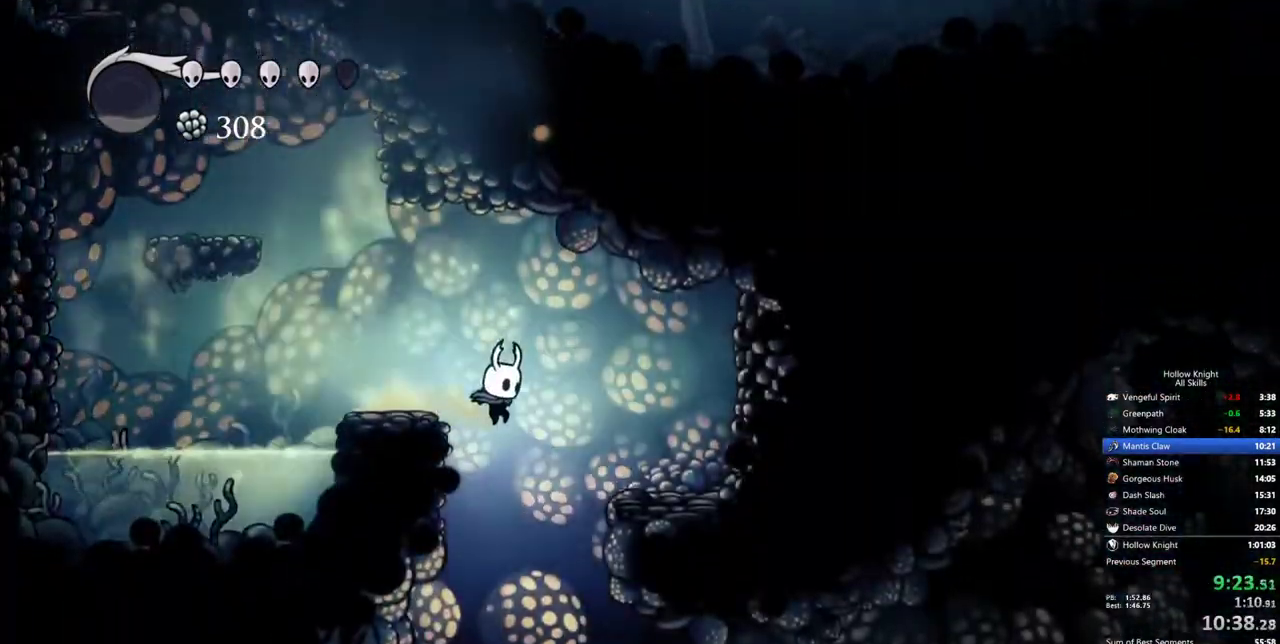
{"keys": ["dash", "right"], "events": [[117, "right", "up"], [250, "right", "down"], [483, "dash", "down"]]}
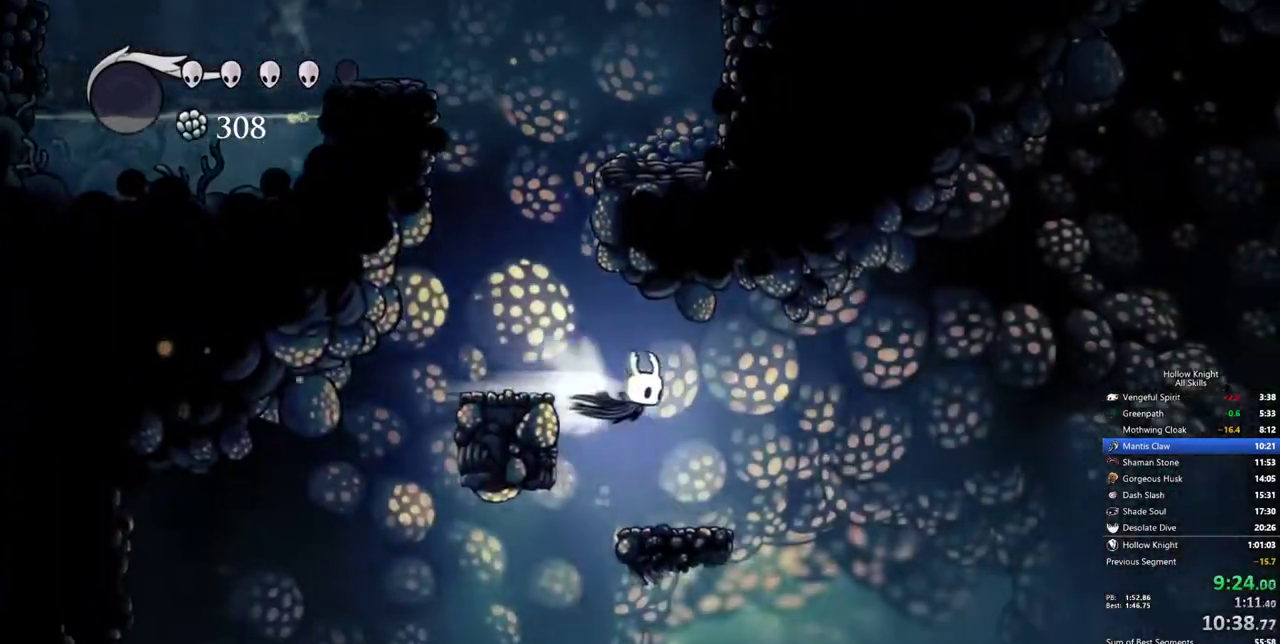
{"keys": ["right"], "events": [[83, "dash", "up"]]}
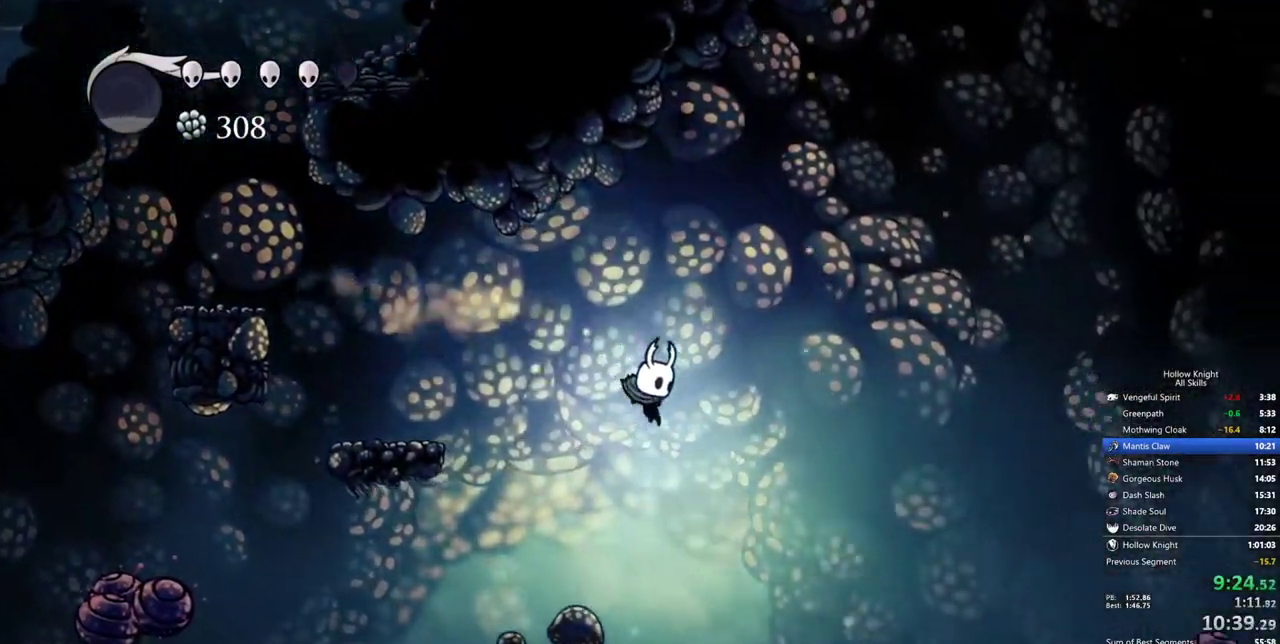
{"keys": ["right"], "events": [[150, "right", "up"], [233, "right", "down"]]}
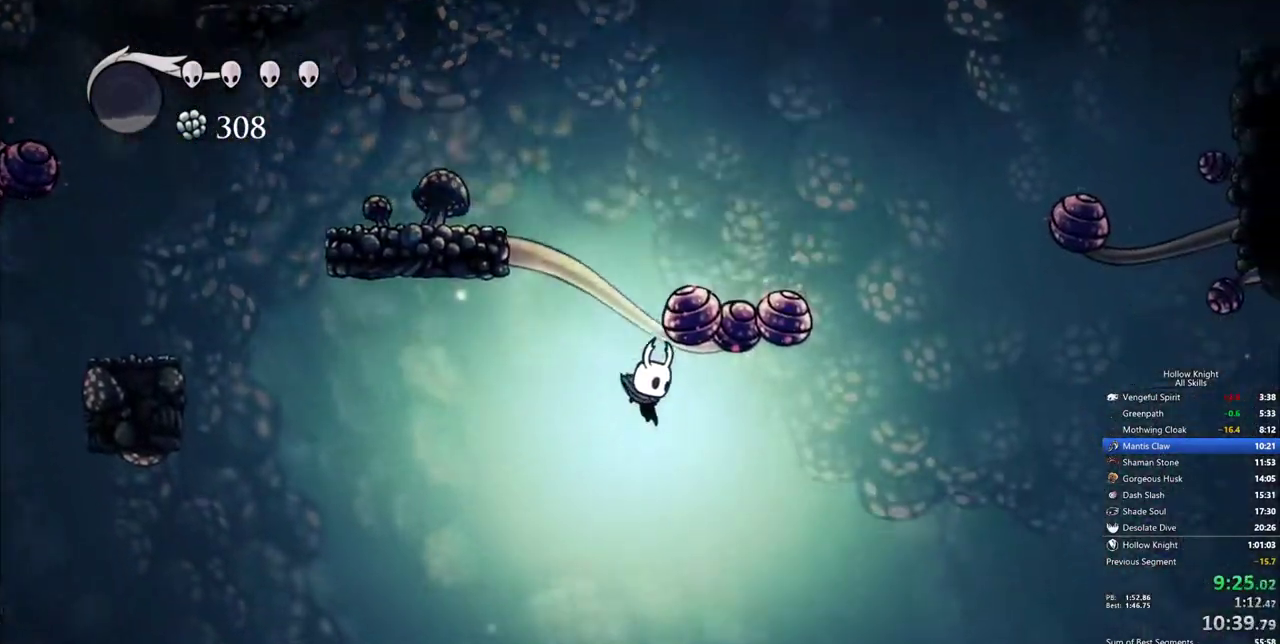
{"keys": [], "events": [[350, "inv", "down"], [433, "right", "up"], [483, "inv", "up"]]}
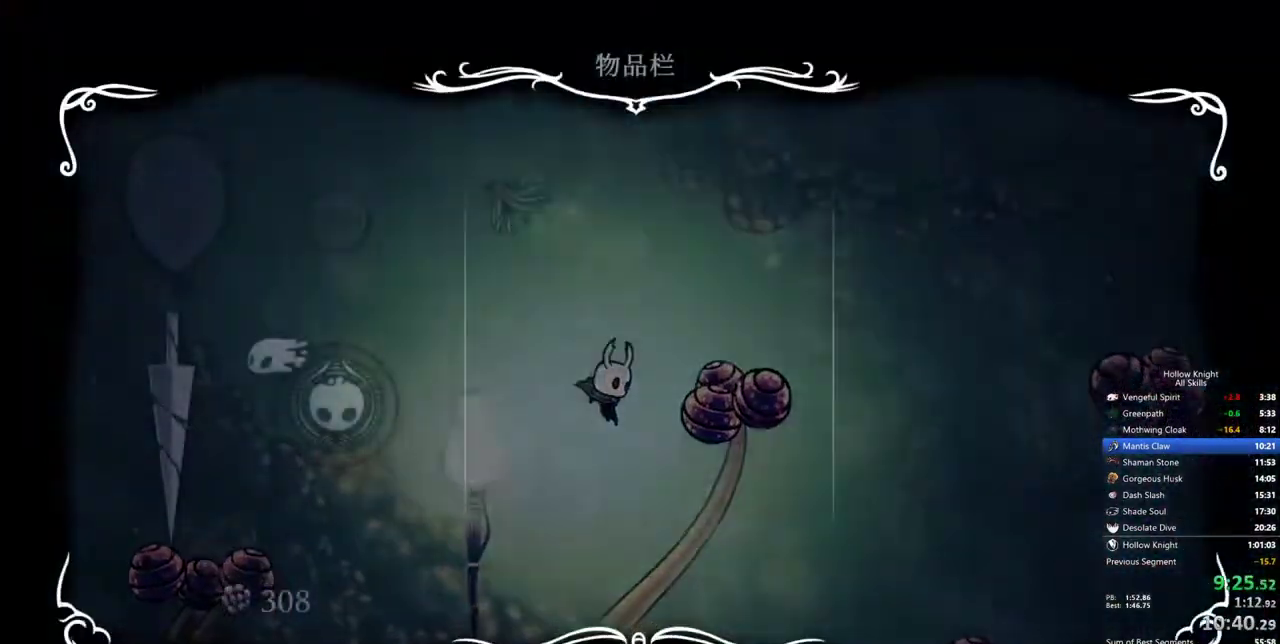
{"keys": [], "events": []}
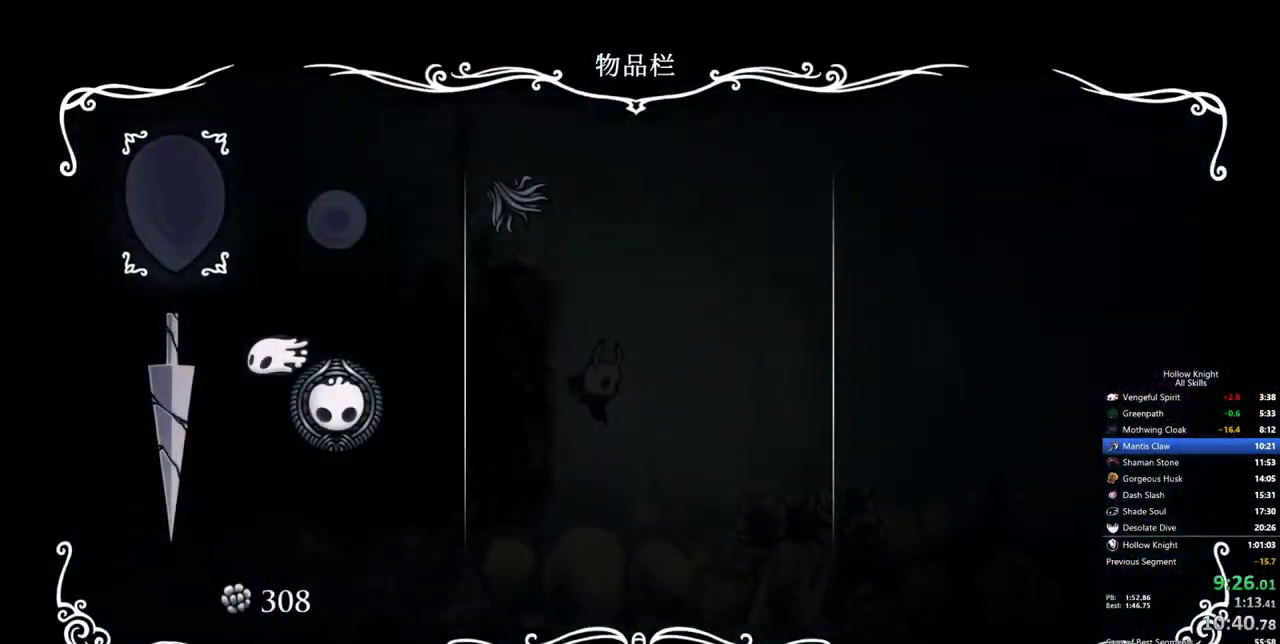
{"keys": ["dash", "left"], "events": [[100, "inv", "down"], [233, "inv", "up"], [233, "left", "down"], [467, "dash", "down"]]}
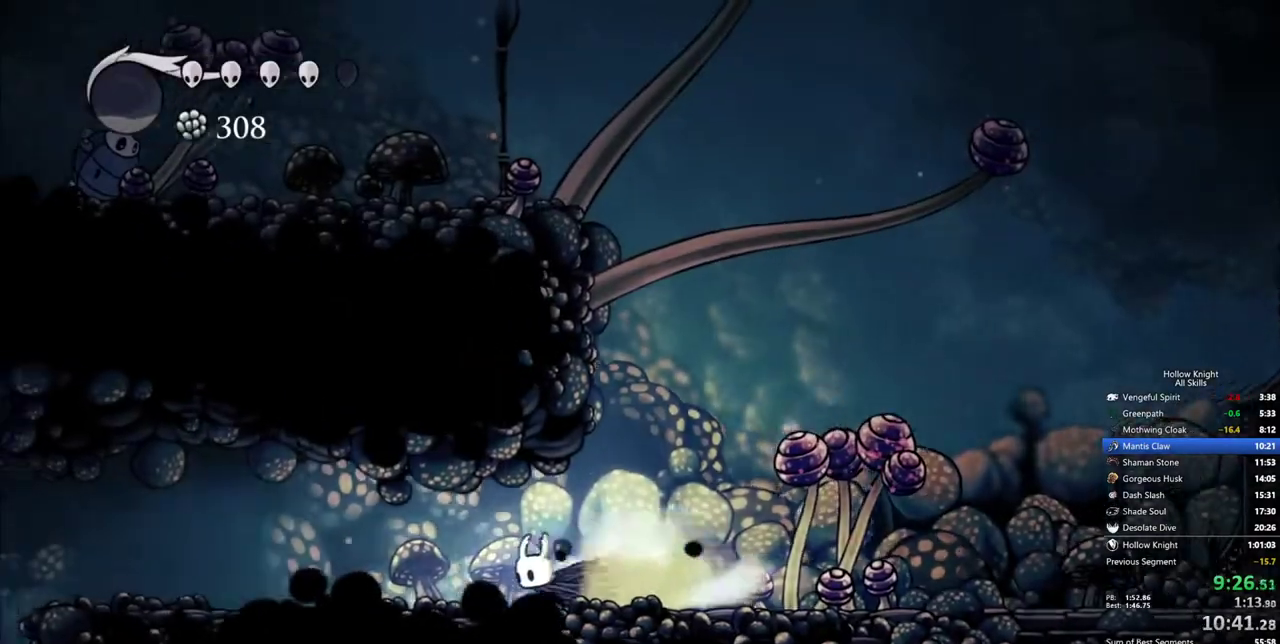
{"keys": ["left"], "events": [[67, "dash", "up"]]}
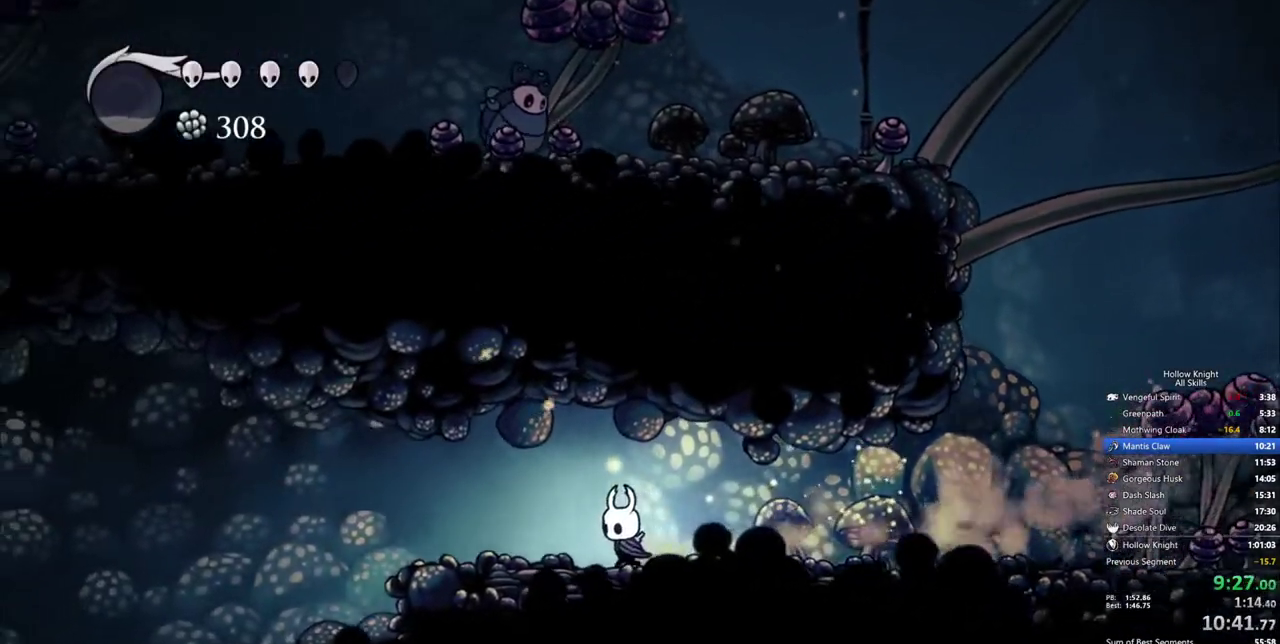
{"keys": ["left"], "events": [[33, "dash", "down"], [183, "dash", "up"]]}
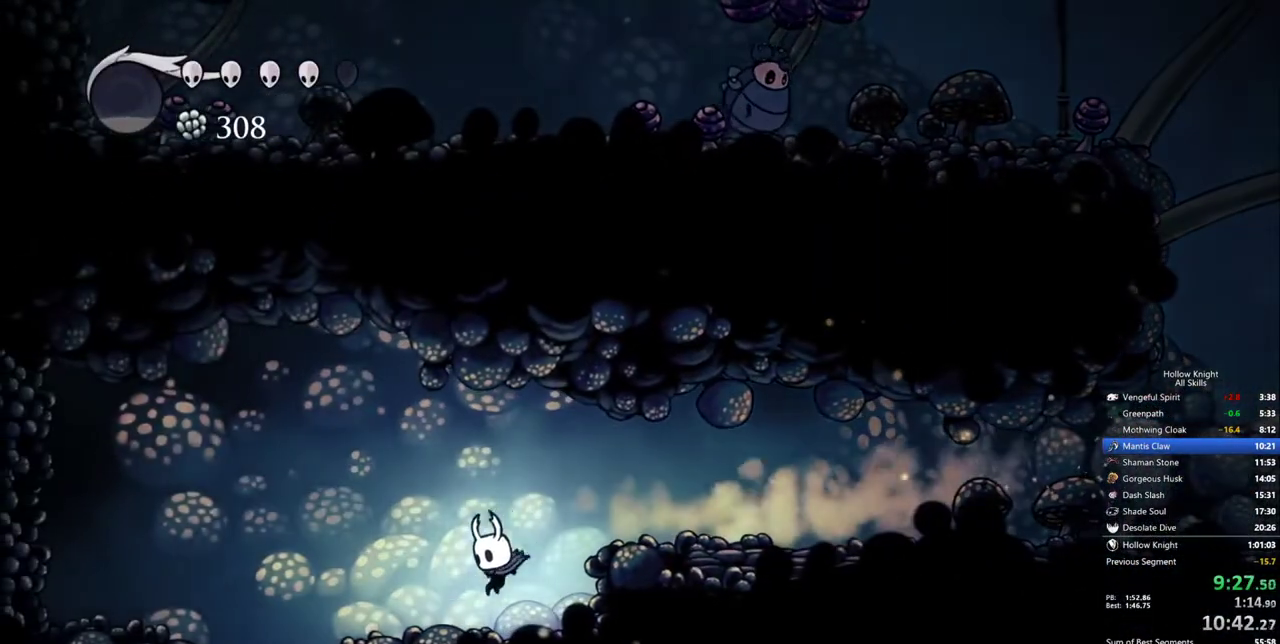
{"keys": [], "events": [[183, "dash", "down"], [283, "dash", "up"], [333, "inv", "down"], [433, "left", "up"], [467, "inv", "up"]]}
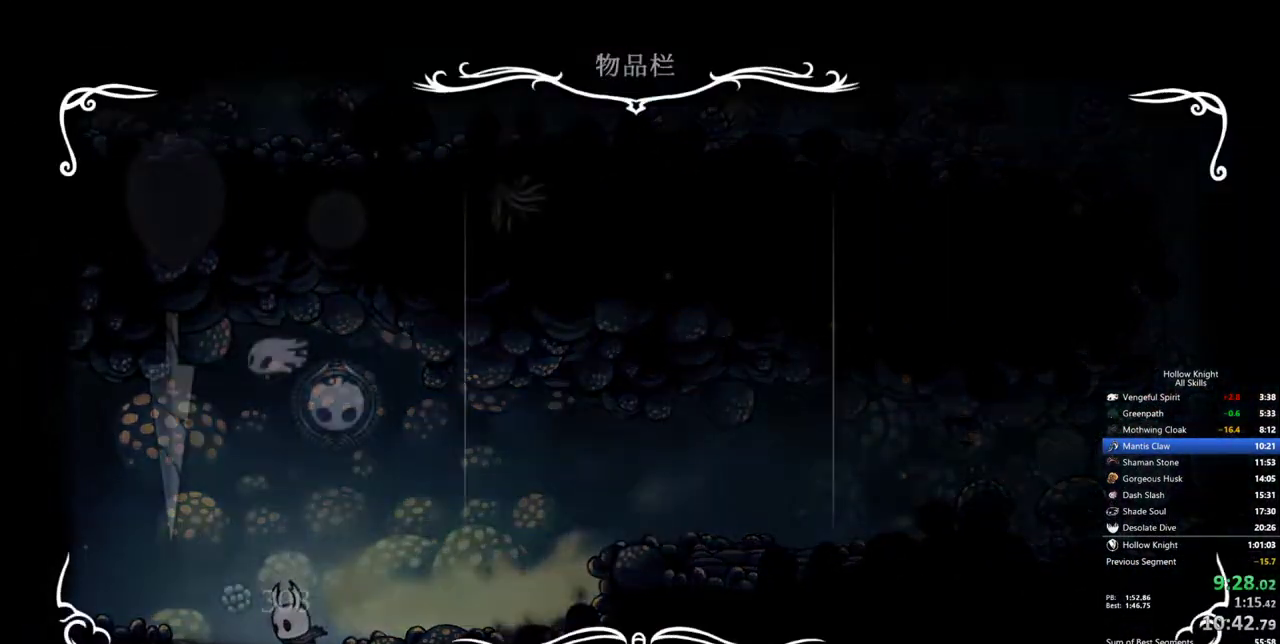
{"keys": [], "events": [[200, "inv", "down"], [300, "inv", "up"]]}
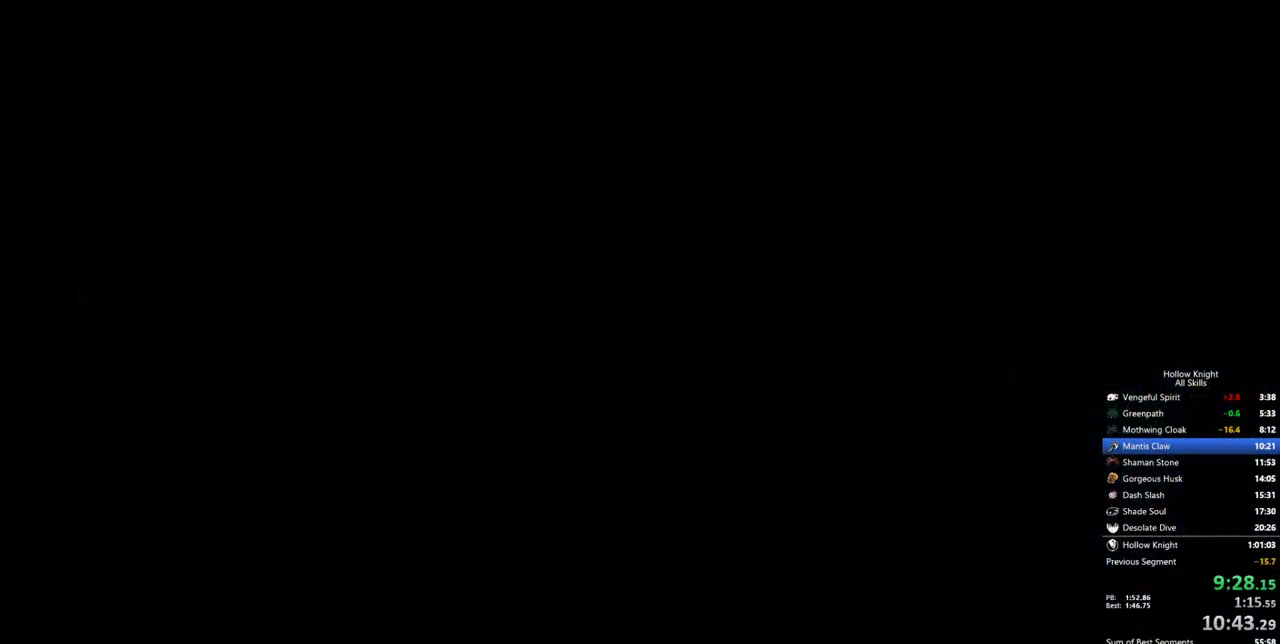
{"keys": [], "events": [[183, "right", "down"], [267, "right", "up"], [367, "right", "down"], [450, "right", "up"]]}
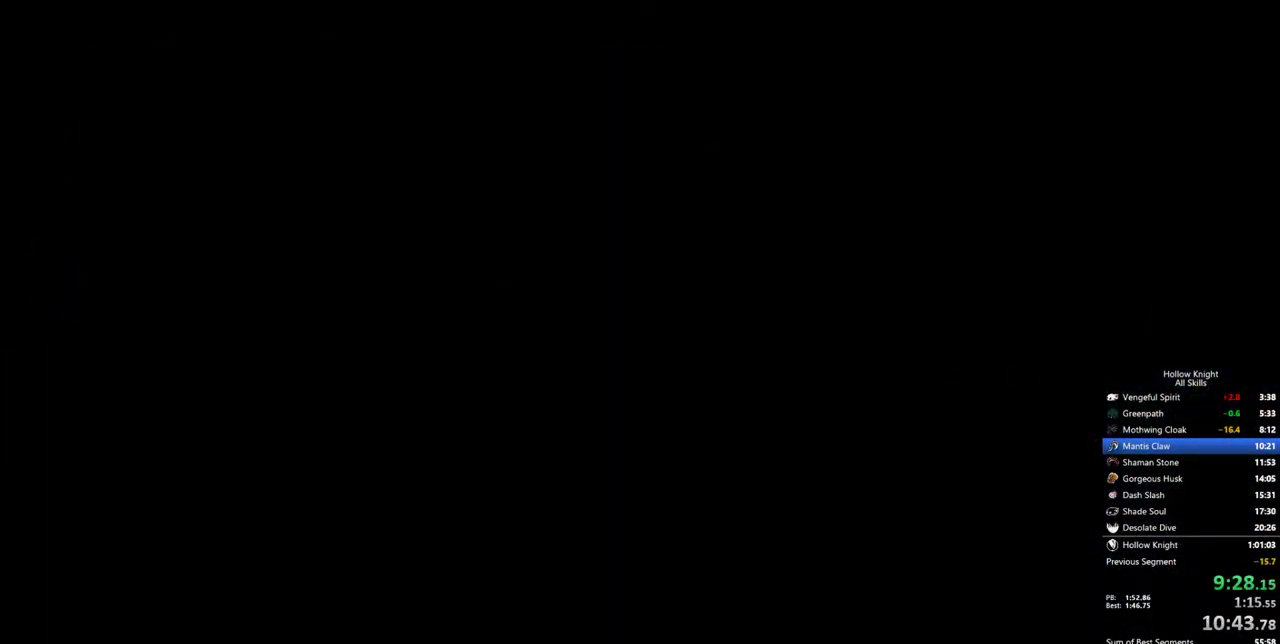
{"keys": [], "events": []}
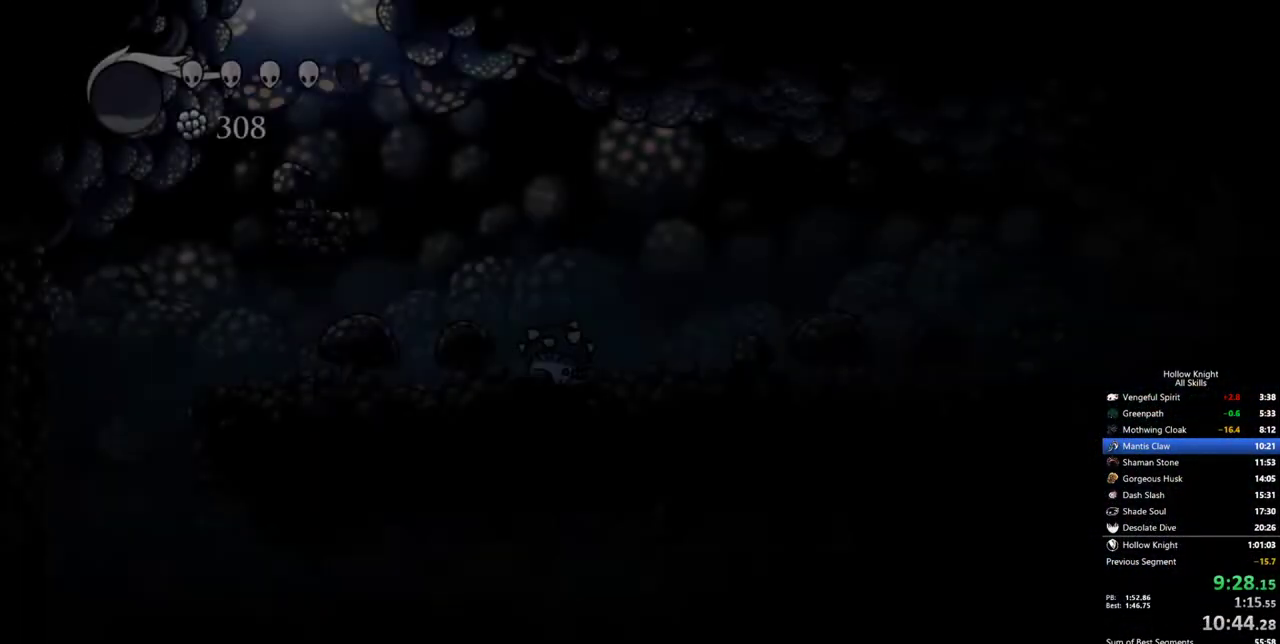
{"keys": ["left"], "events": [[400, "left", "down"]]}
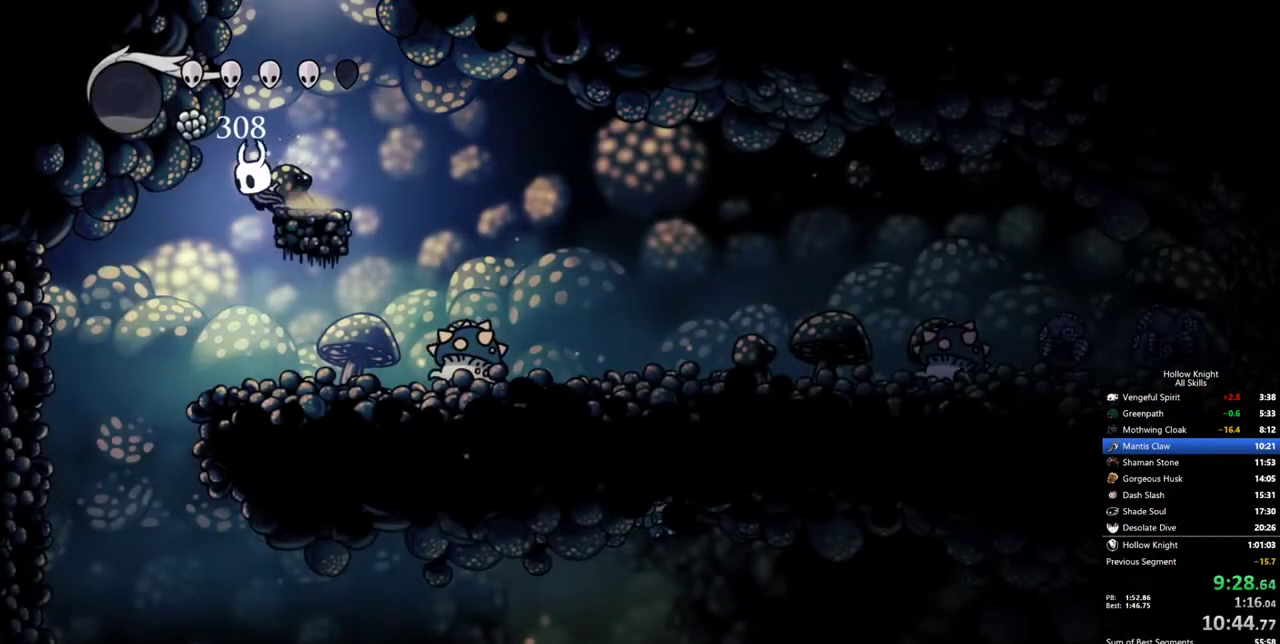
{"keys": [], "events": [[133, "left", "up"], [183, "right", "down"], [367, "right", "up"], [417, "nail", "down"], [500, "nail", "up"]]}
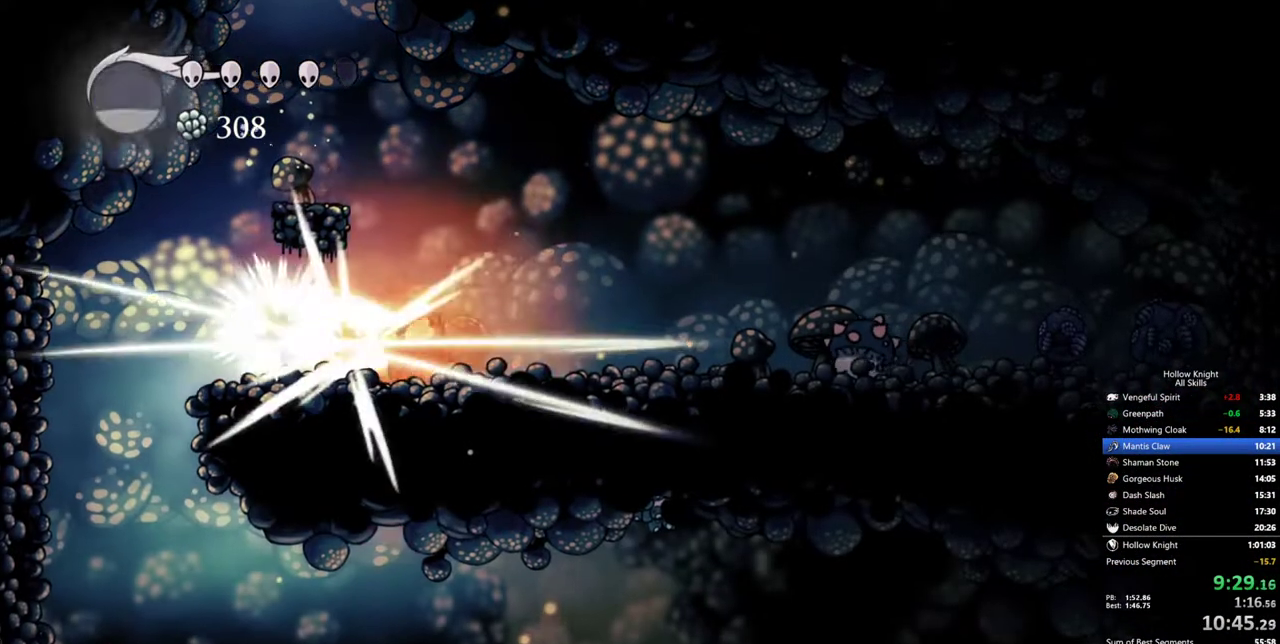
{"keys": ["right"], "events": [[50, "spell", "down"], [150, "spell", "up"], [233, "right", "down"]]}
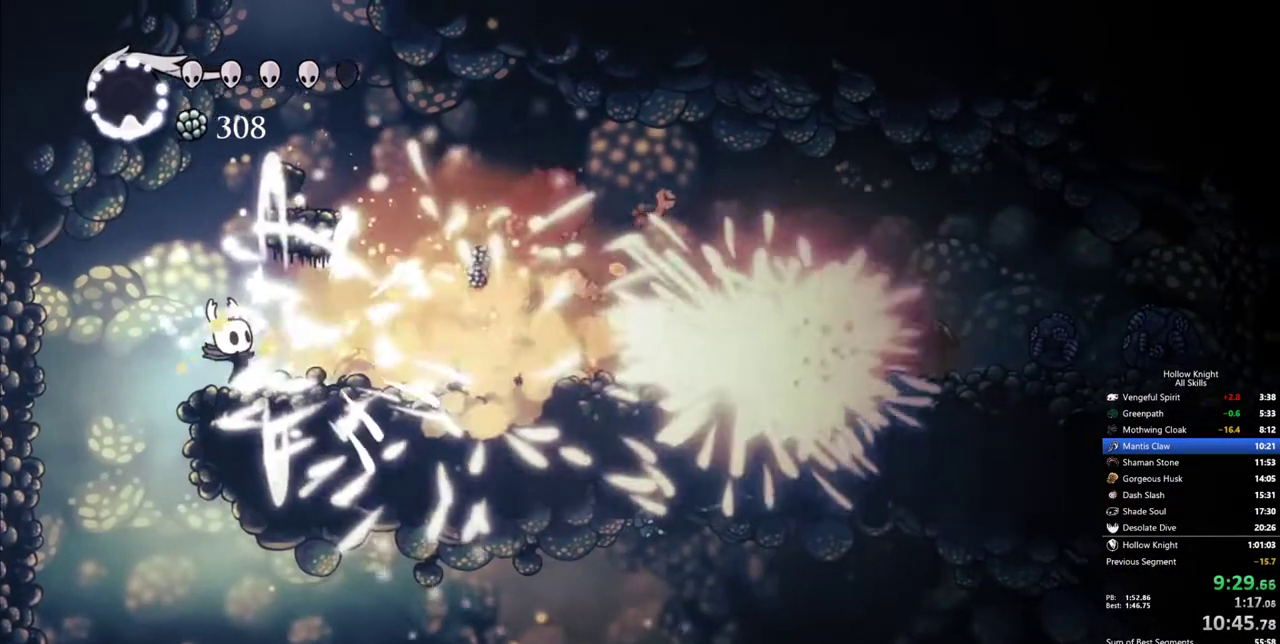
{"keys": ["right"], "events": [[300, "dash", "down"], [400, "dash", "up"]]}
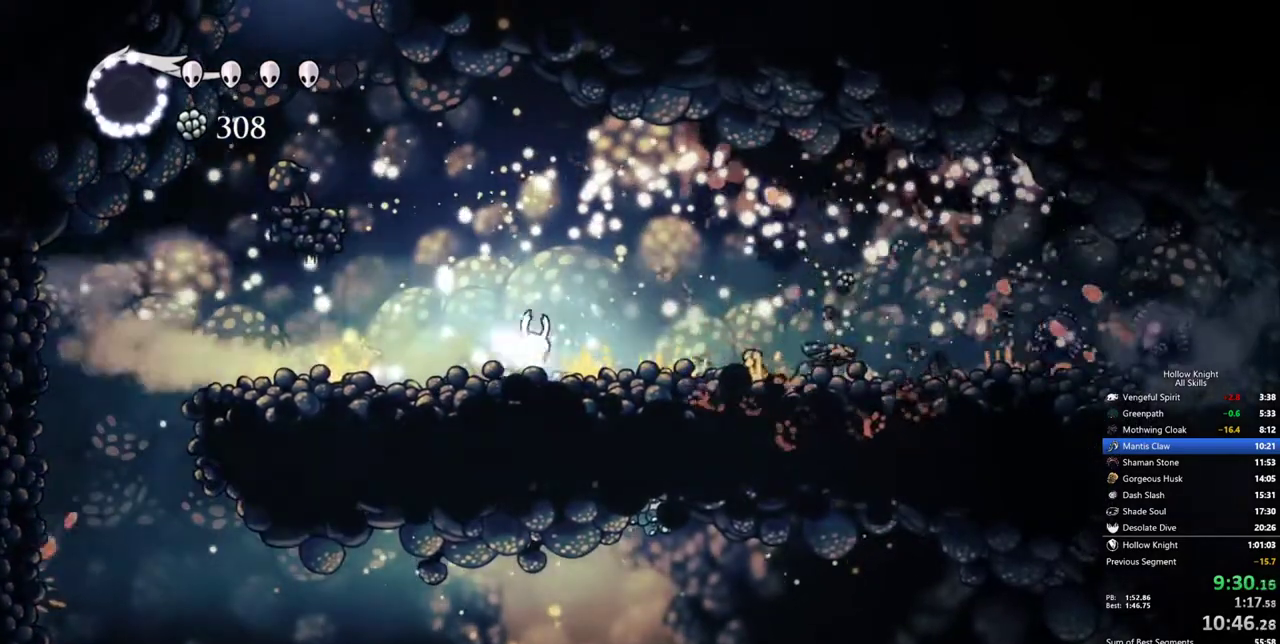
{"keys": ["right"], "events": [[367, "dash", "down"], [500, "dash", "up"]]}
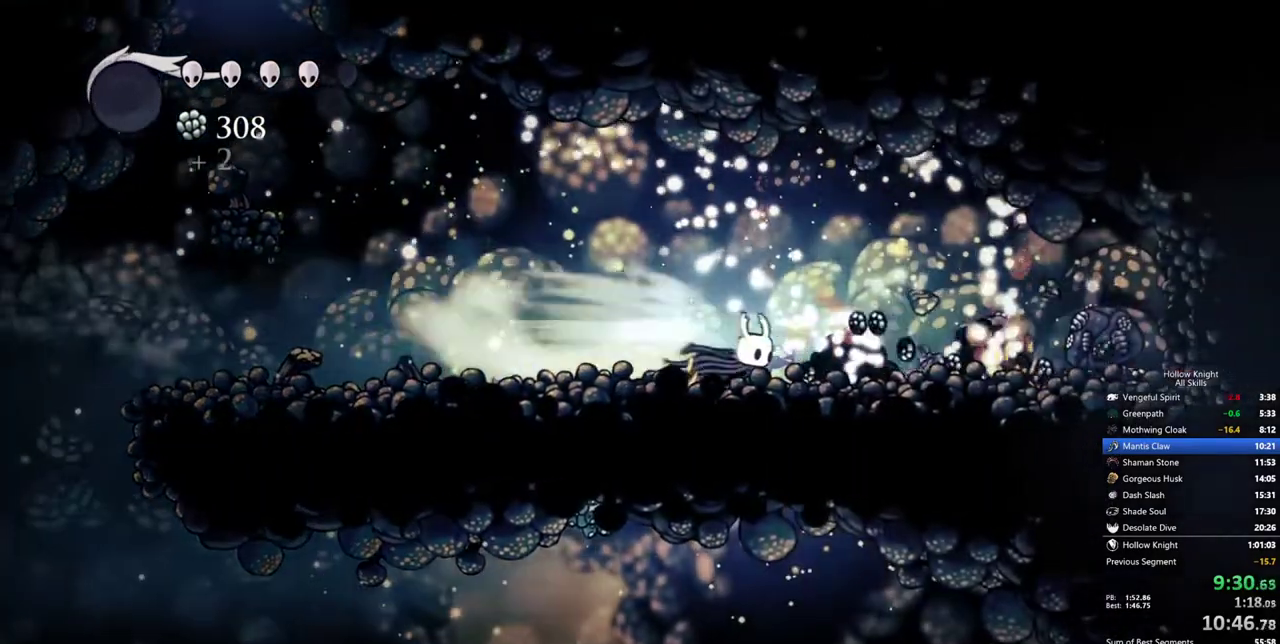
{"keys": ["right", "up"], "events": [[433, "up", "down"]]}
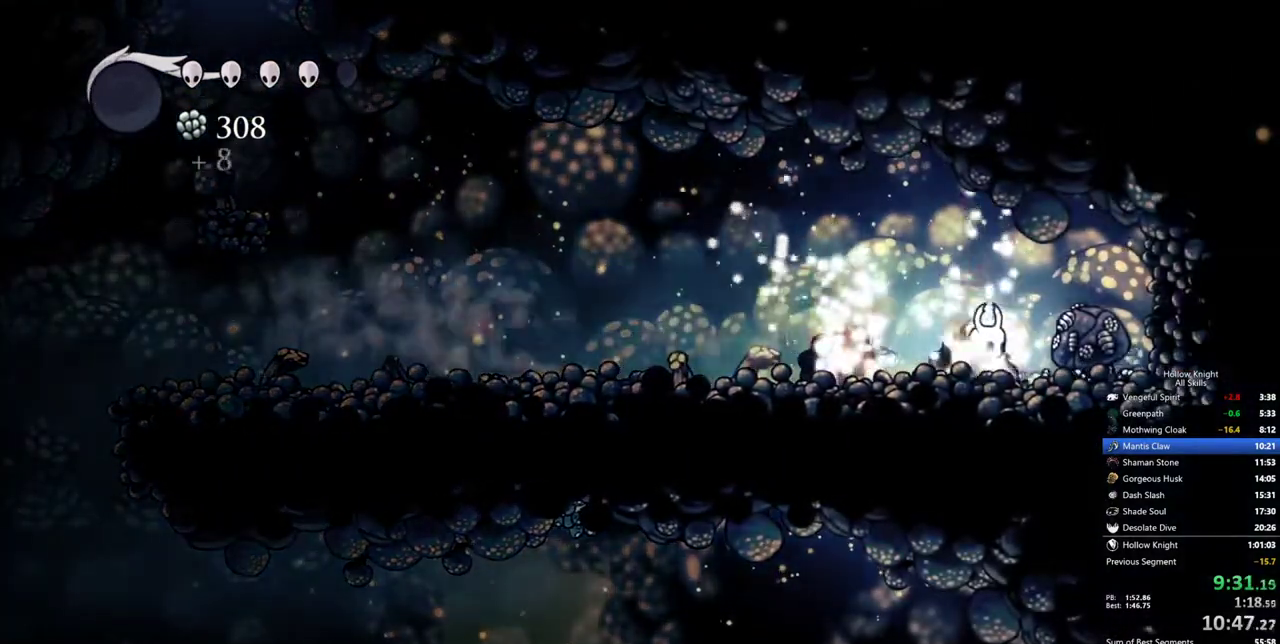
{"keys": ["nail", "up"], "events": [[67, "nail", "down"], [200, "nail", "up"], [250, "right", "up"], [483, "nail", "down"]]}
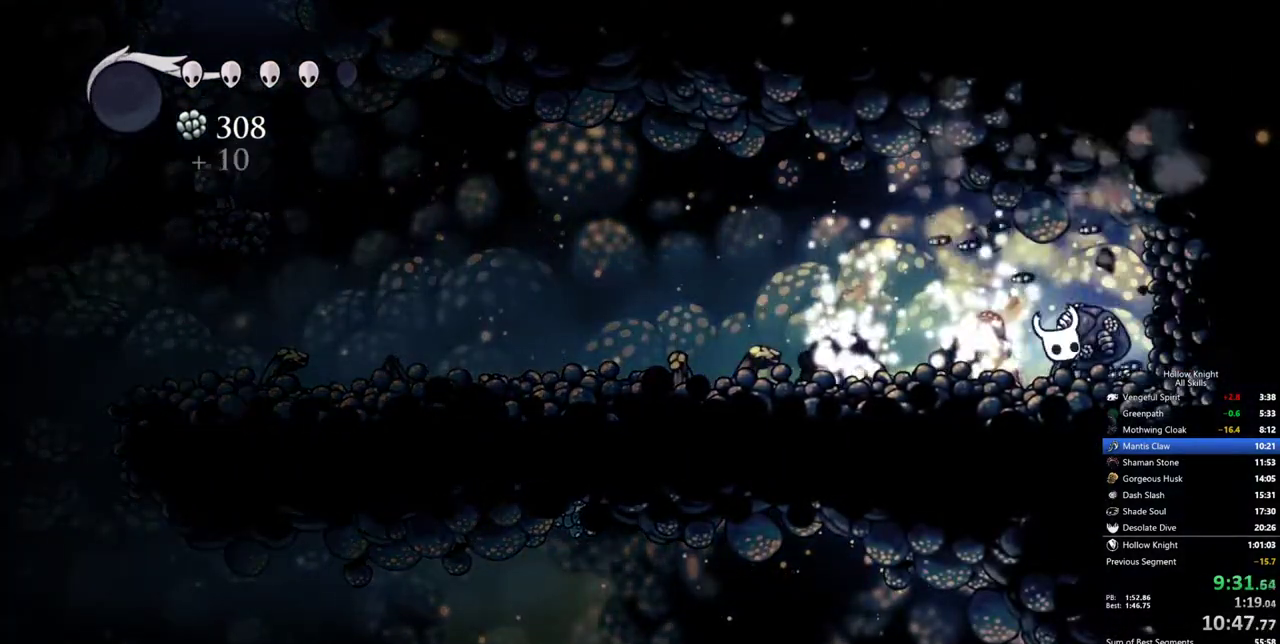
{"keys": ["up"], "events": [[33, "nail", "up"], [267, "left", "down"], [367, "left", "up"], [417, "nail", "down"], [500, "nail", "up"]]}
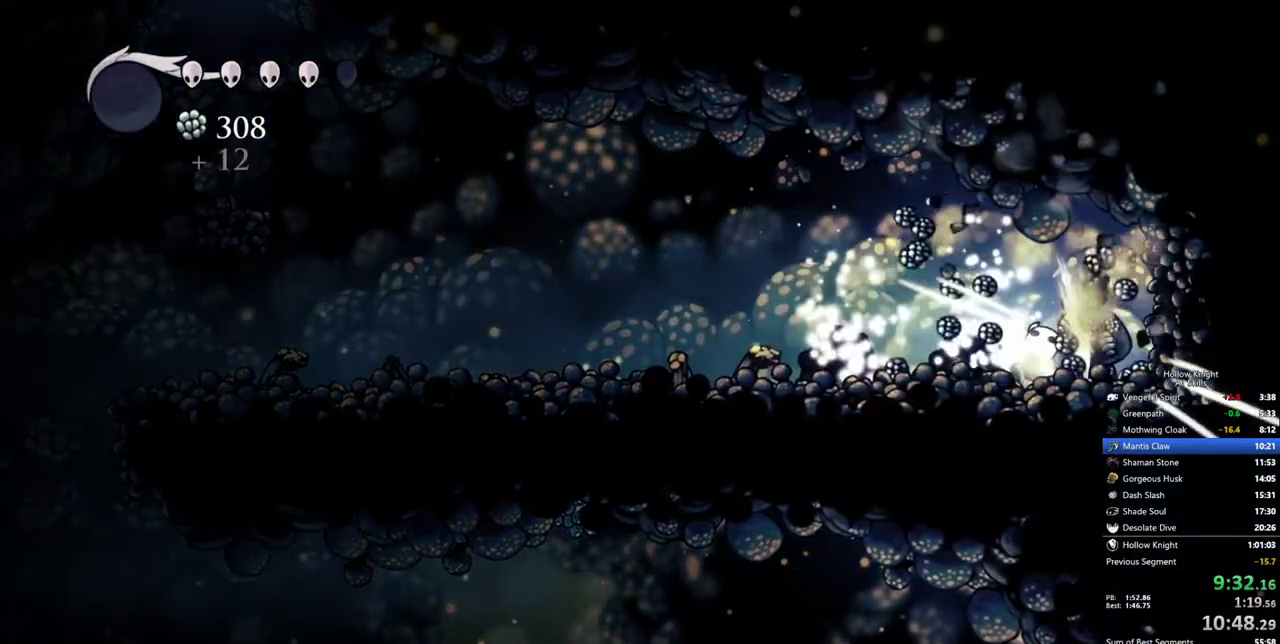
{"keys": ["up"], "events": [[333, "nail", "down"], [467, "nail", "up"]]}
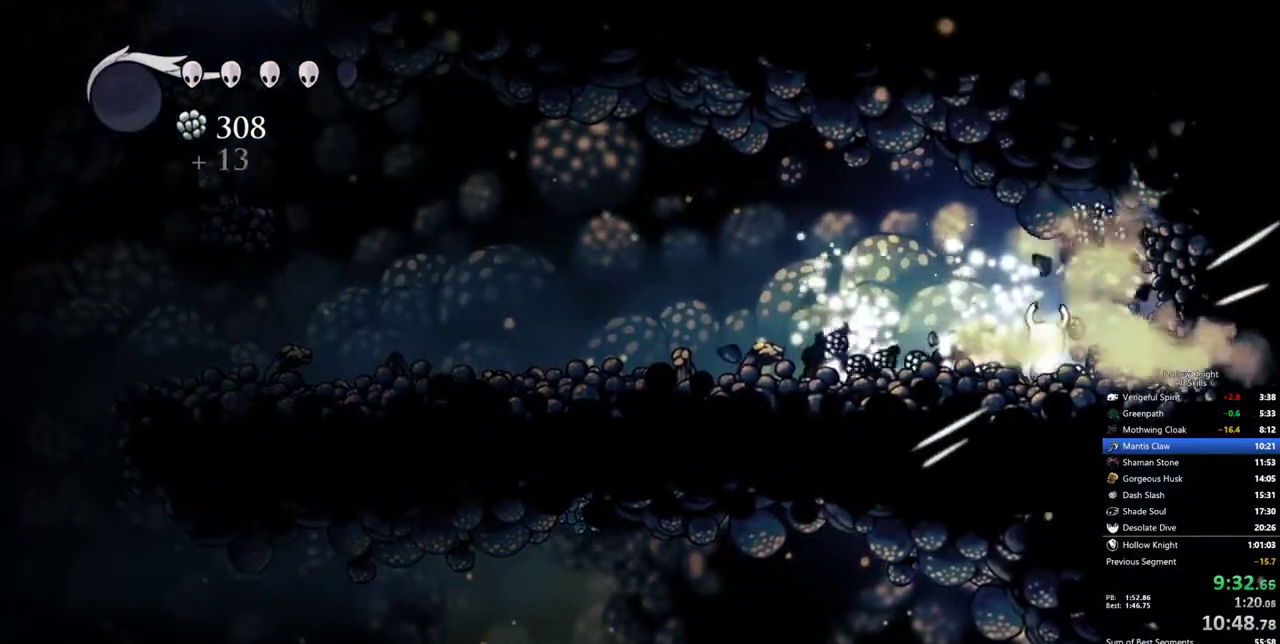
{"keys": [], "events": [[17, "right", "down"], [67, "up", "up"], [400, "right", "up"]]}
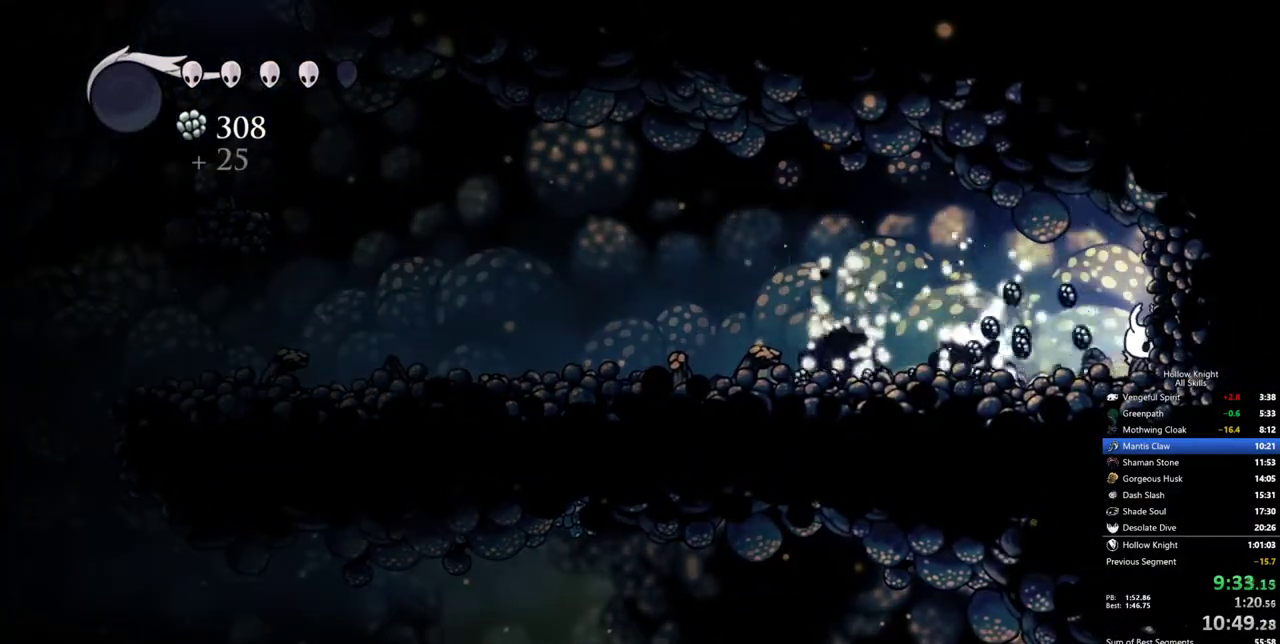
{"keys": ["left"], "events": [[33, "left", "down"], [83, "dash", "down"], [217, "dash", "up"]]}
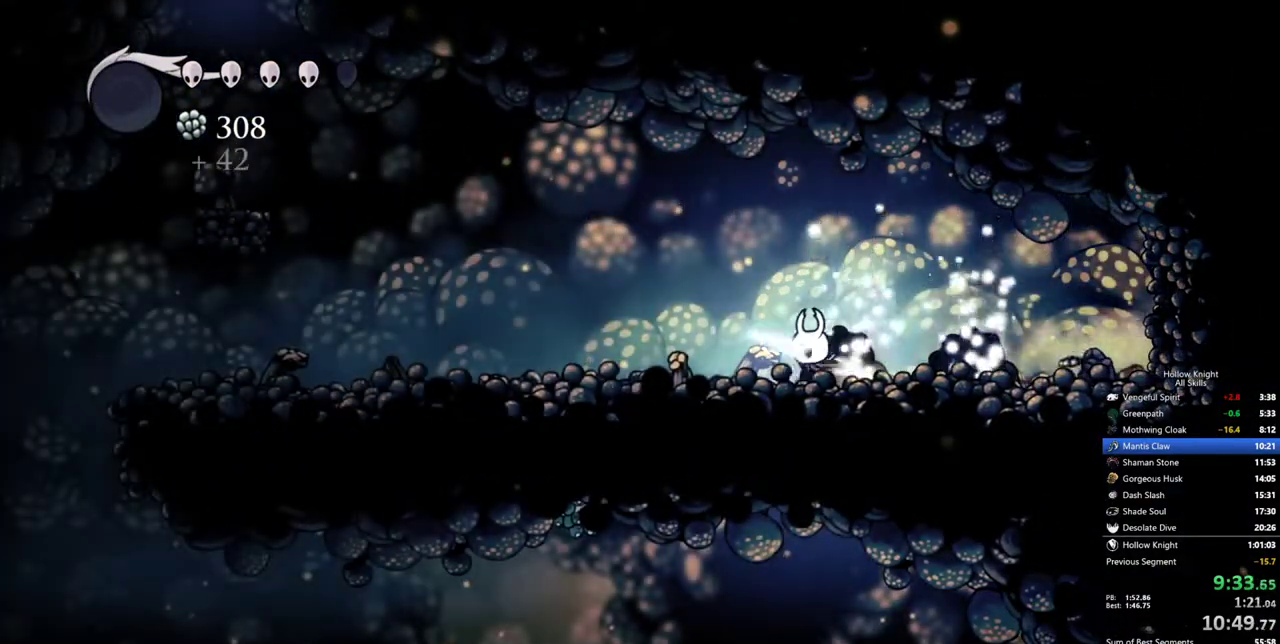
{"keys": ["left"], "events": [[150, "dash", "down"], [283, "dash", "up"]]}
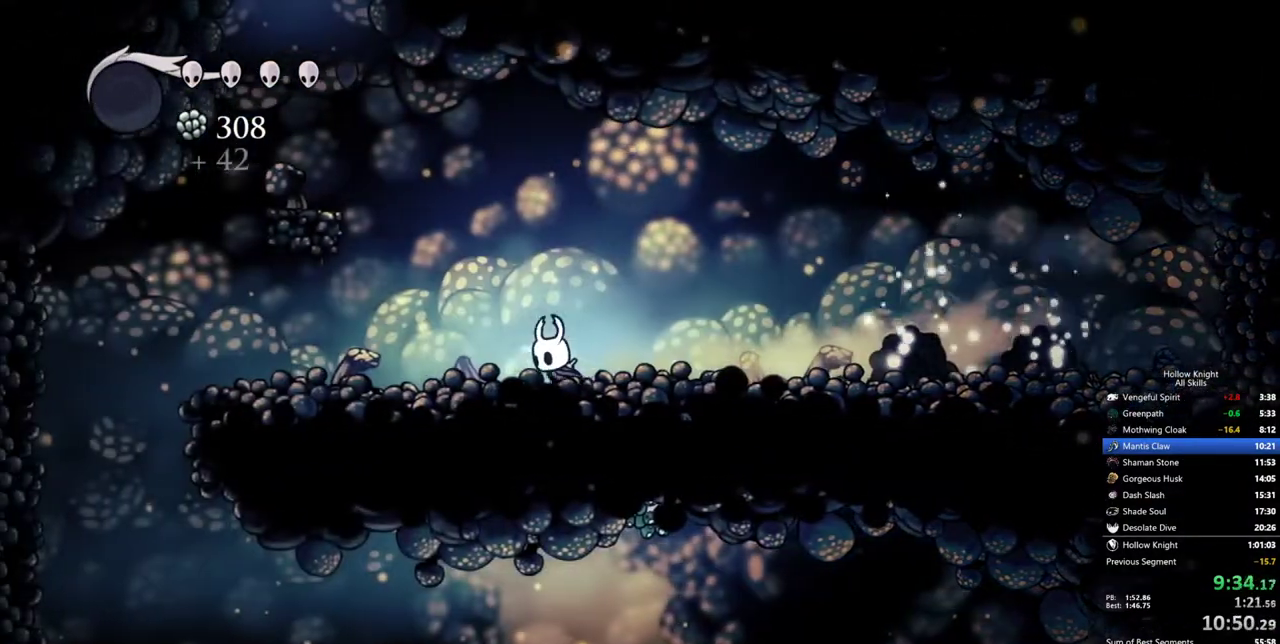
{"keys": ["left"], "events": [[250, "dash", "down"], [450, "dash", "up"]]}
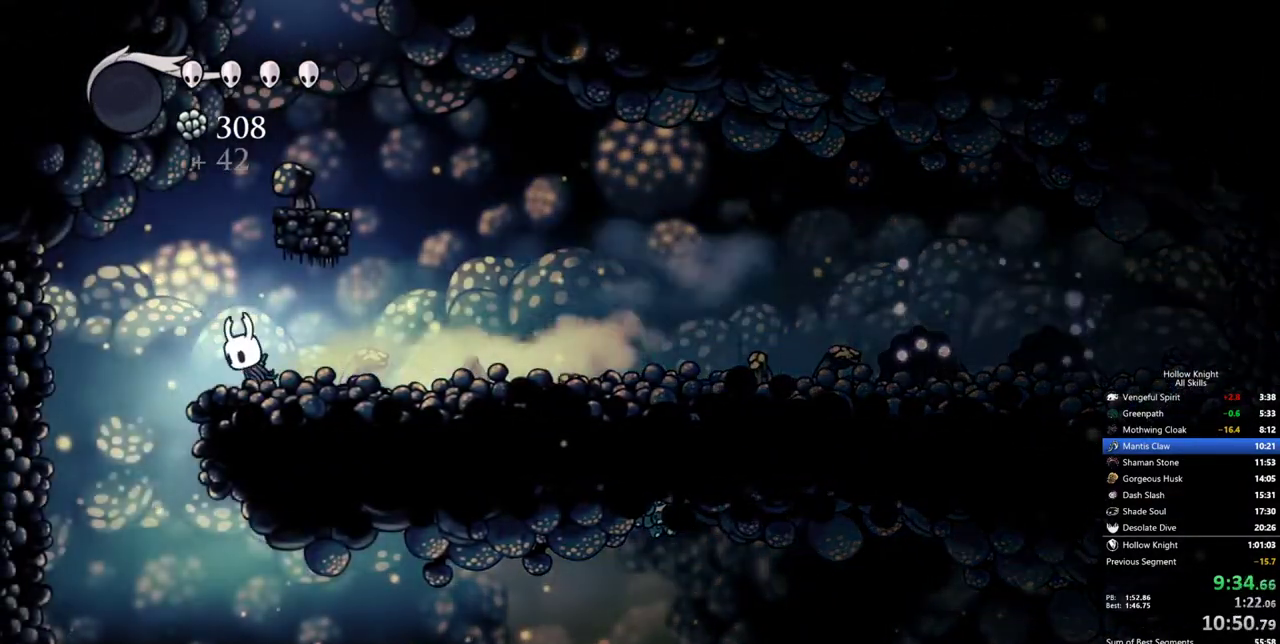
{"keys": ["right"], "events": [[217, "left", "up"], [500, "right", "down"]]}
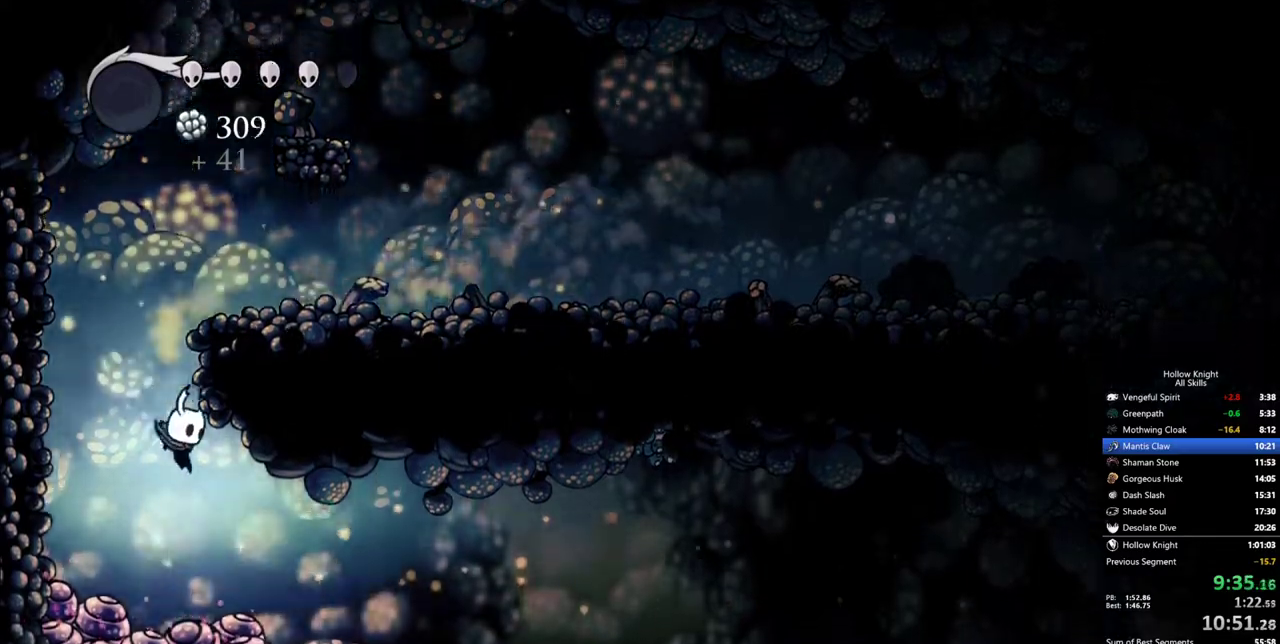
{"keys": ["right"], "events": [[150, "dash", "down"], [283, "dash", "up"]]}
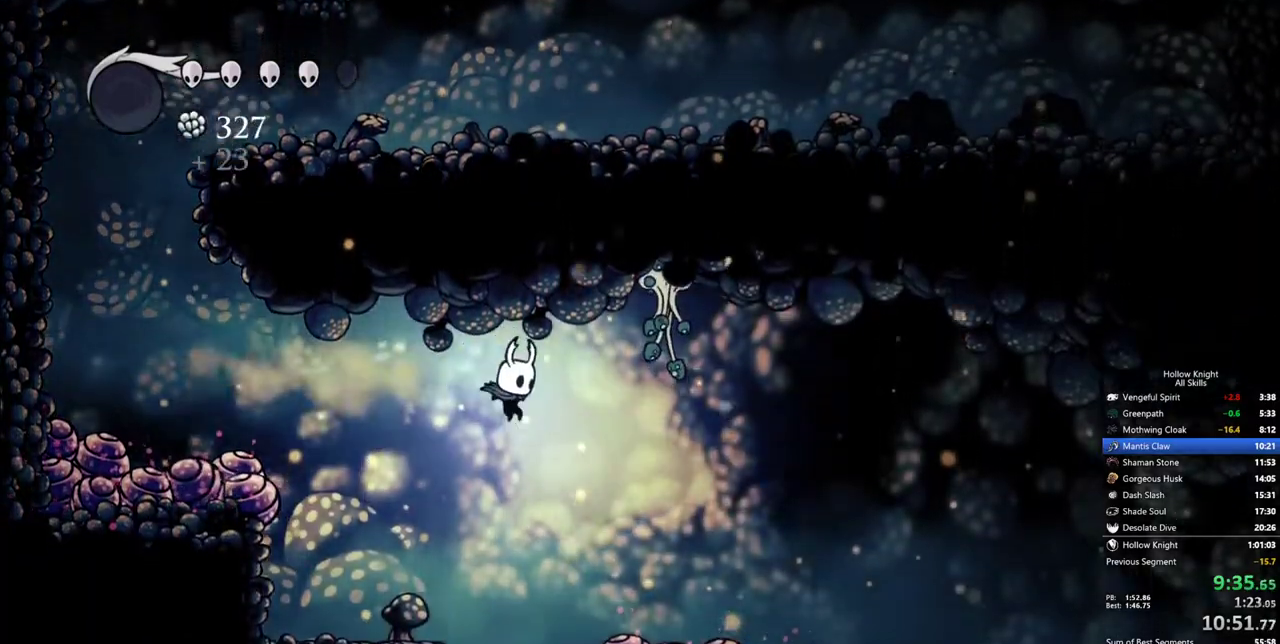
{"keys": ["right"], "events": [[200, "down", "down"], [300, "nail", "down"], [350, "dash", "down"], [350, "down", "up"], [450, "nail", "up"], [483, "dash", "up"]]}
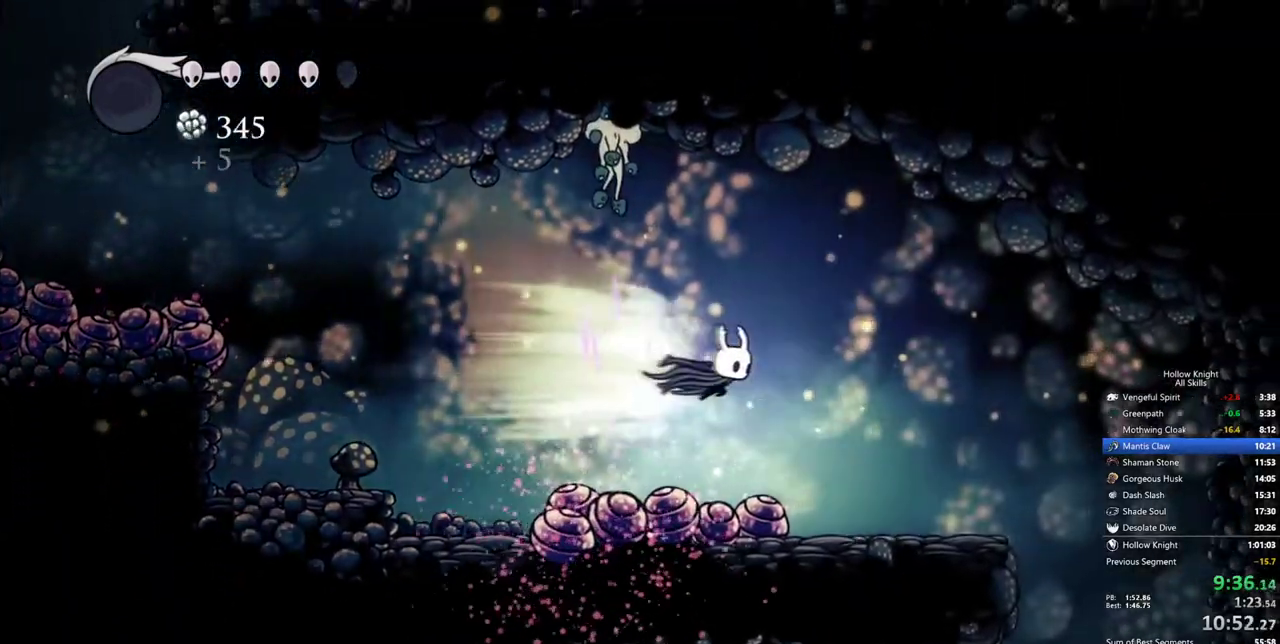
{"keys": ["right"], "events": []}